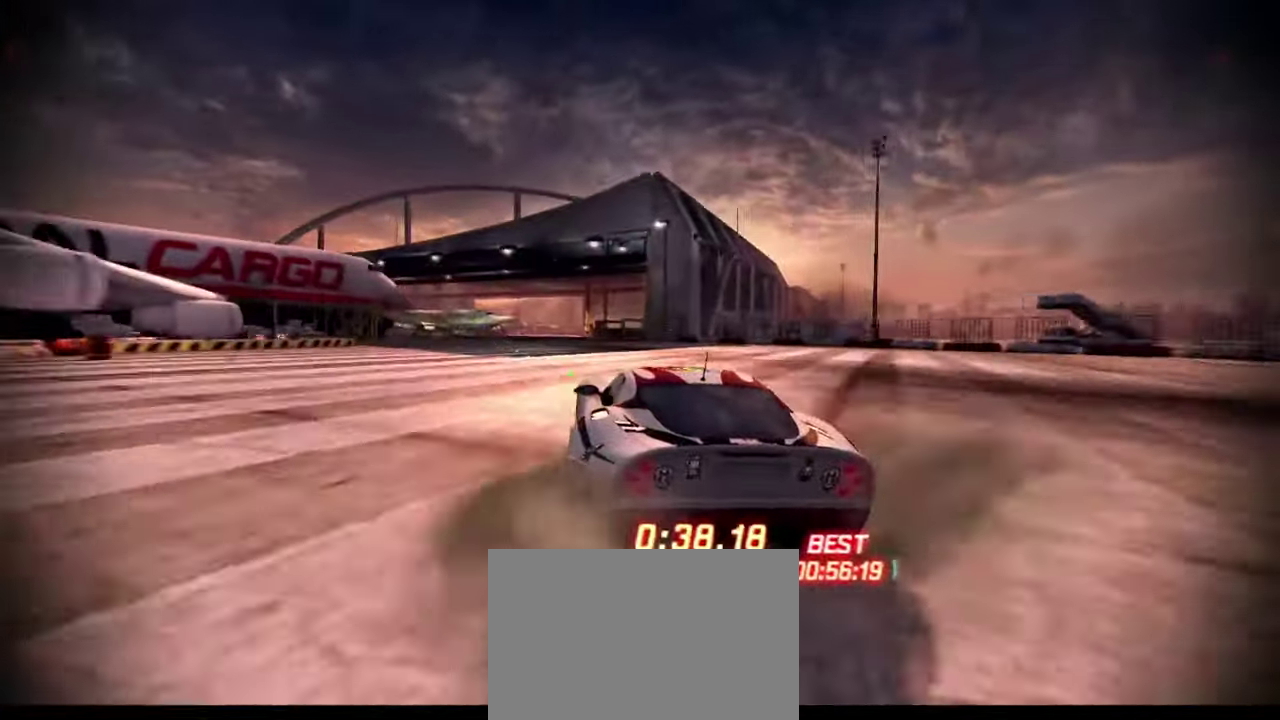
Gameplay with a controller (PlayStation layout); each line is a JSON object with the inputs held at the frame after it. "button_events" lists button changes between this image and that frame as [ms after this image, input, new state], when the widget could be followed in between (sticks are given only as held states). Not read: R3 right_stick.
{"buttons": ["R2"], "left_stick": "left", "button_events": [[34, "R2", "down"], [300, "R2", "up"], [367, "R2", "down"]]}
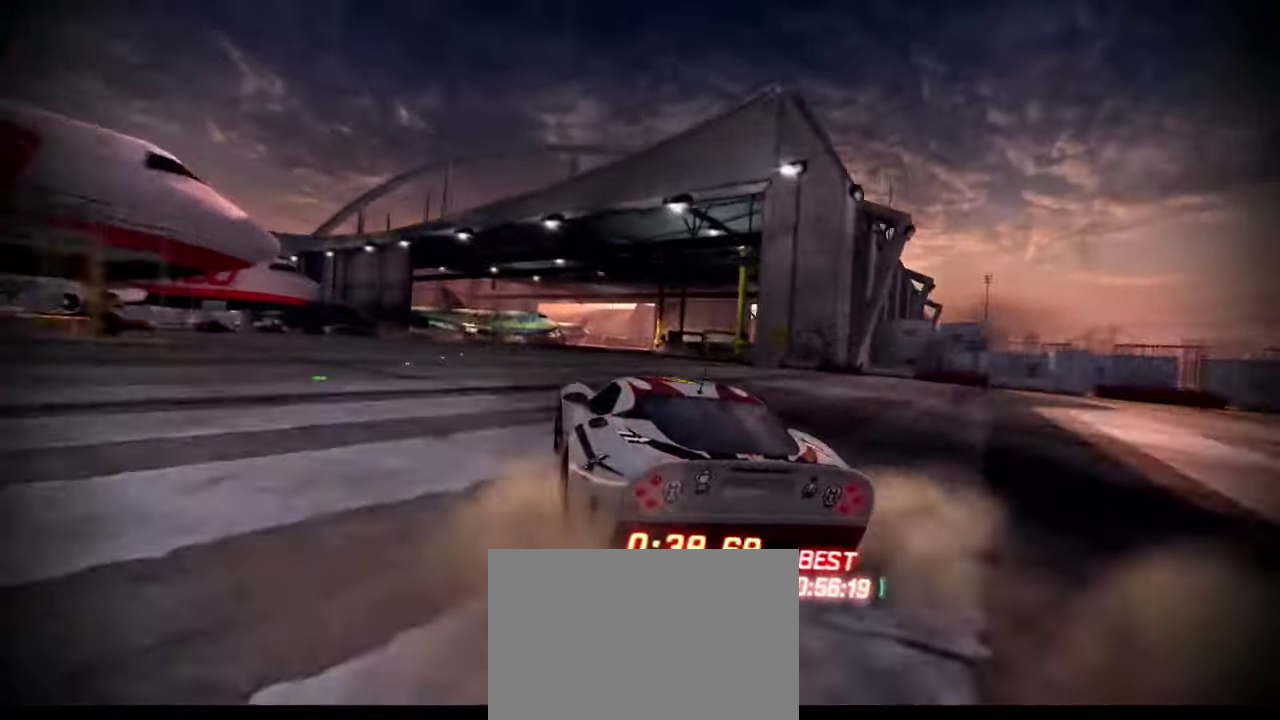
{"buttons": ["R2"], "left_stick": "up-right"}
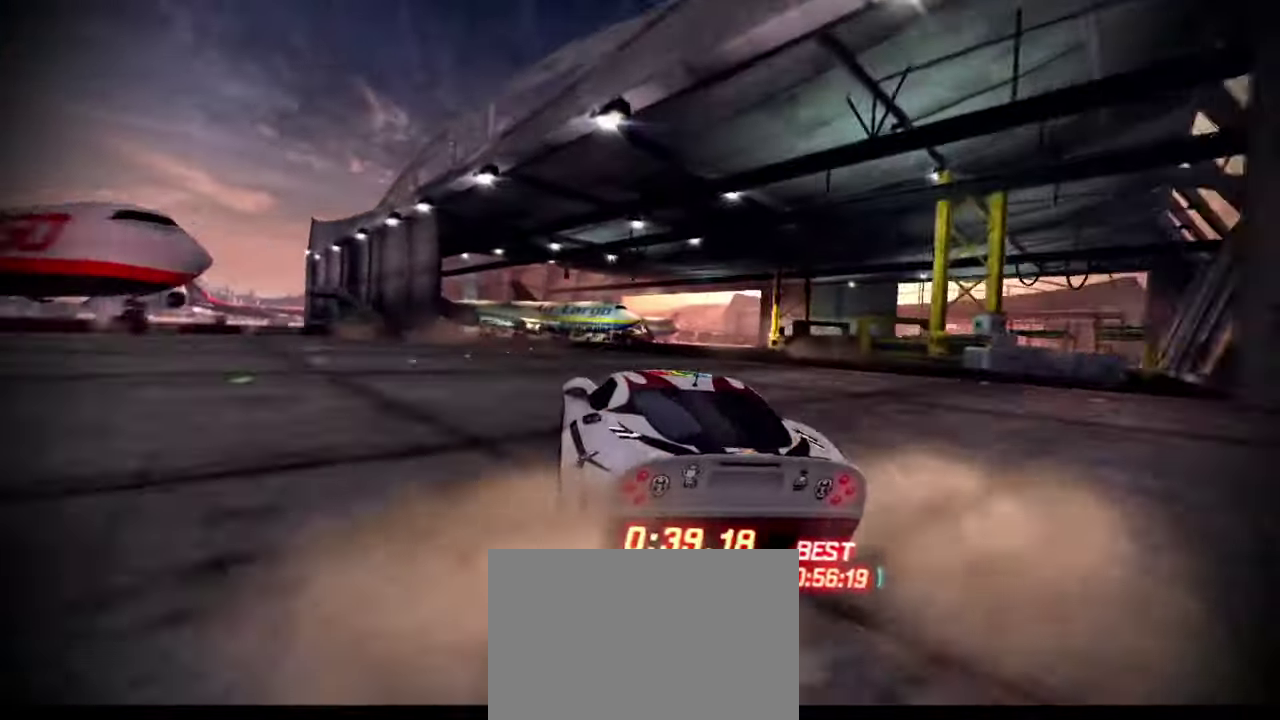
{"buttons": ["R2"], "left_stick": "left", "button_events": [[67, "R2", "up"], [167, "R2", "down"], [334, "CROSS", "down"], [334, "L2", "down"], [500, "CROSS", "up"], [500, "L2", "up"]]}
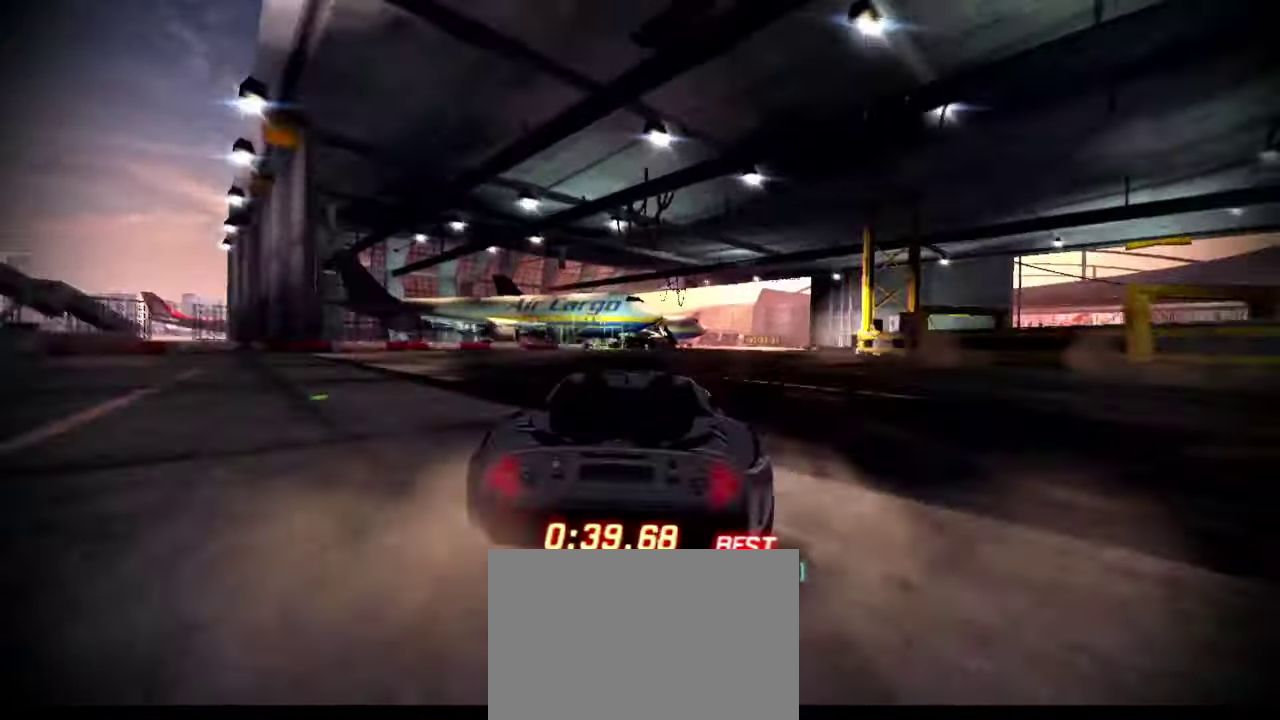
{"buttons": ["R2"], "left_stick": "center", "button_events": []}